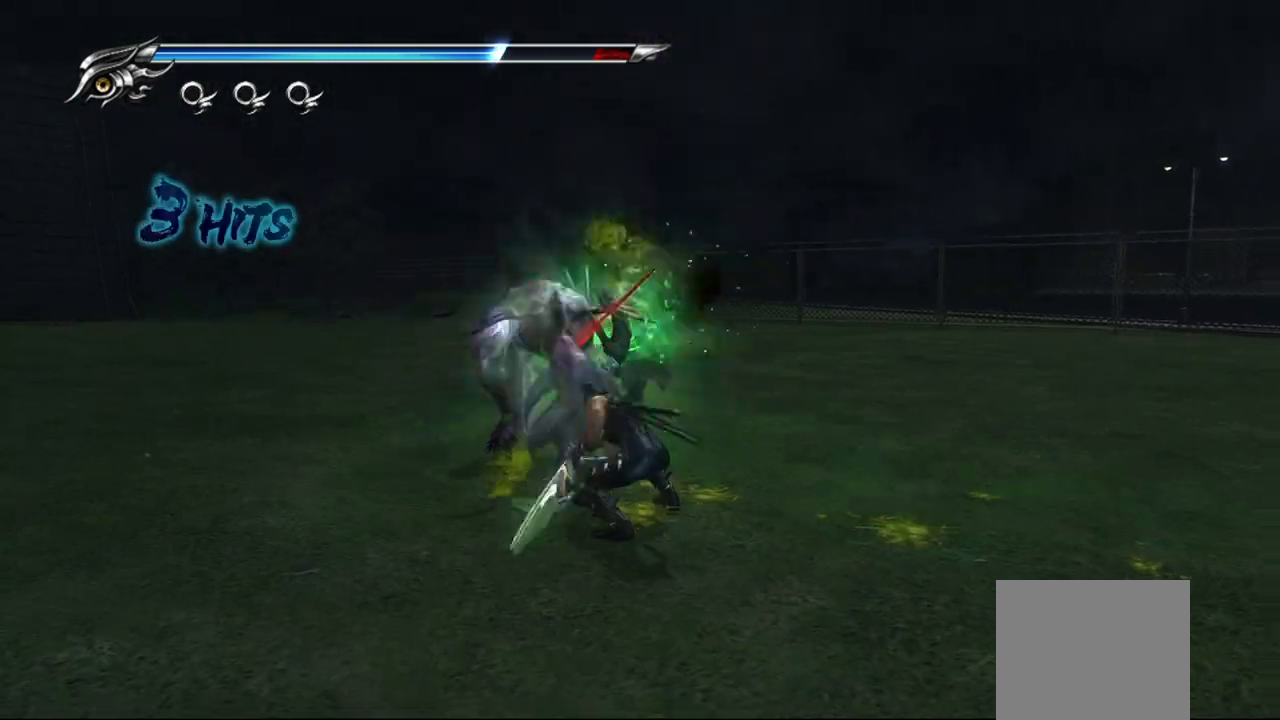
Gameplay with a controller (PlayStation layout); each line is a JSON object with the inputs held at the frame after it. "events" lists button and stick changes between this image and that frame as [ms after this image, input, new state], when the widget could be followed in between. Not read: other_buttons.
{"buttons": ["TRIANGLE"], "left_stick": "up", "right_stick": "center", "events": [[17, "TRIANGLE", "up"], [67, "TRIANGLE", "down"], [133, "TRIANGLE", "up"], [183, "left_stick", "center"], [200, "TRIANGLE", "down"], [283, "TRIANGLE", "up"], [333, "TRIANGLE", "down"], [417, "TRIANGLE", "up"], [433, "left_stick", "up"], [467, "TRIANGLE", "down"]]}
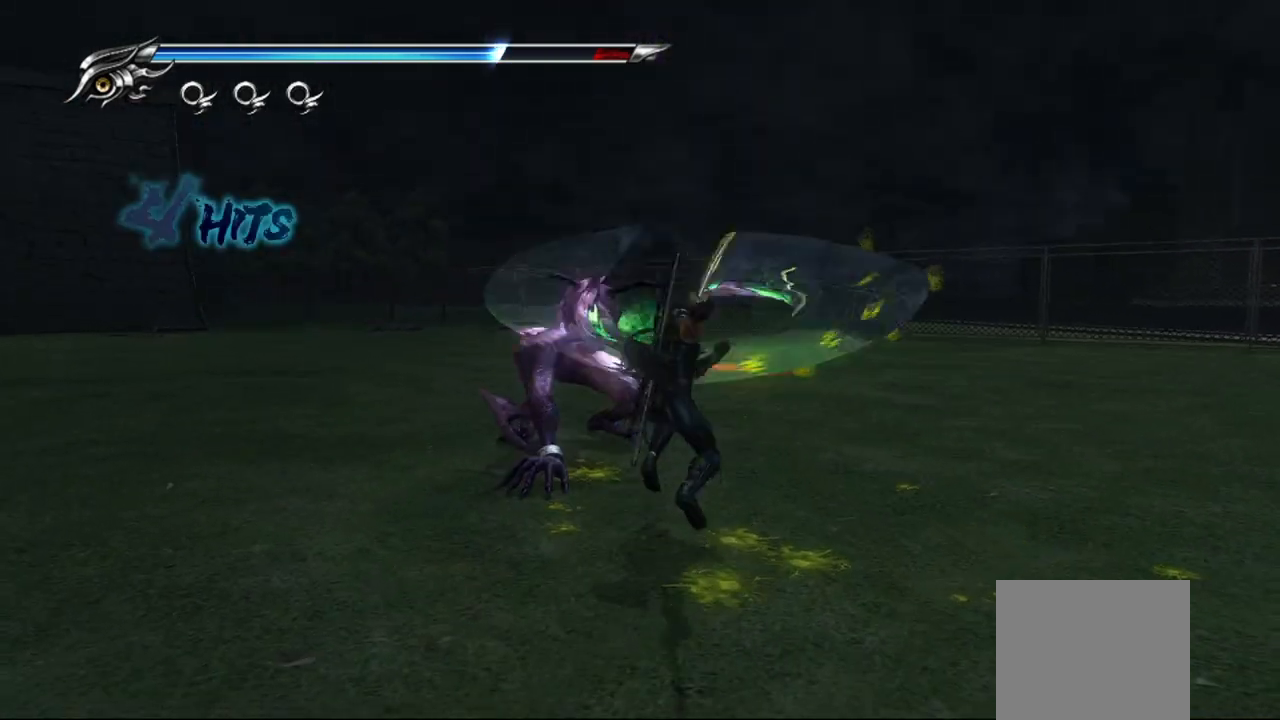
{"buttons": ["TRIANGLE"], "left_stick": "up", "right_stick": "center", "events": [[50, "TRIANGLE", "up"], [133, "TRIANGLE", "down"]]}
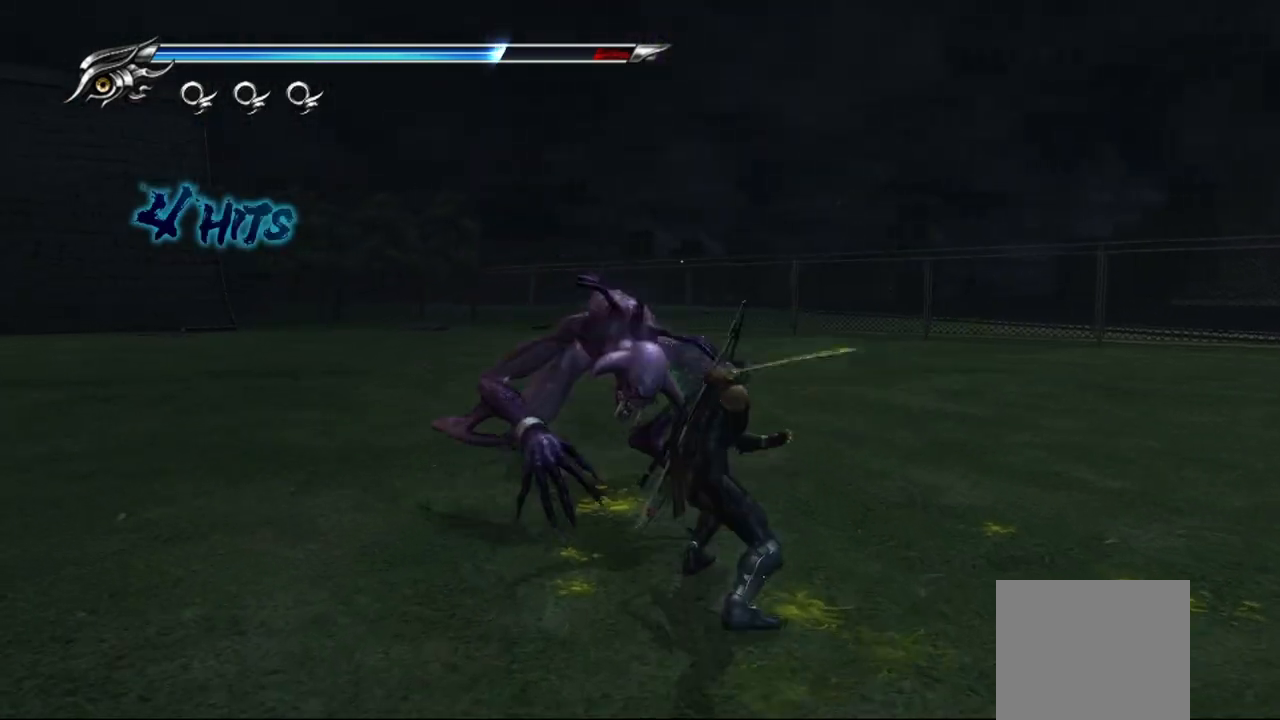
{"buttons": ["TRIANGLE"], "left_stick": "center", "right_stick": "center", "events": [[67, "left_stick", "center"]]}
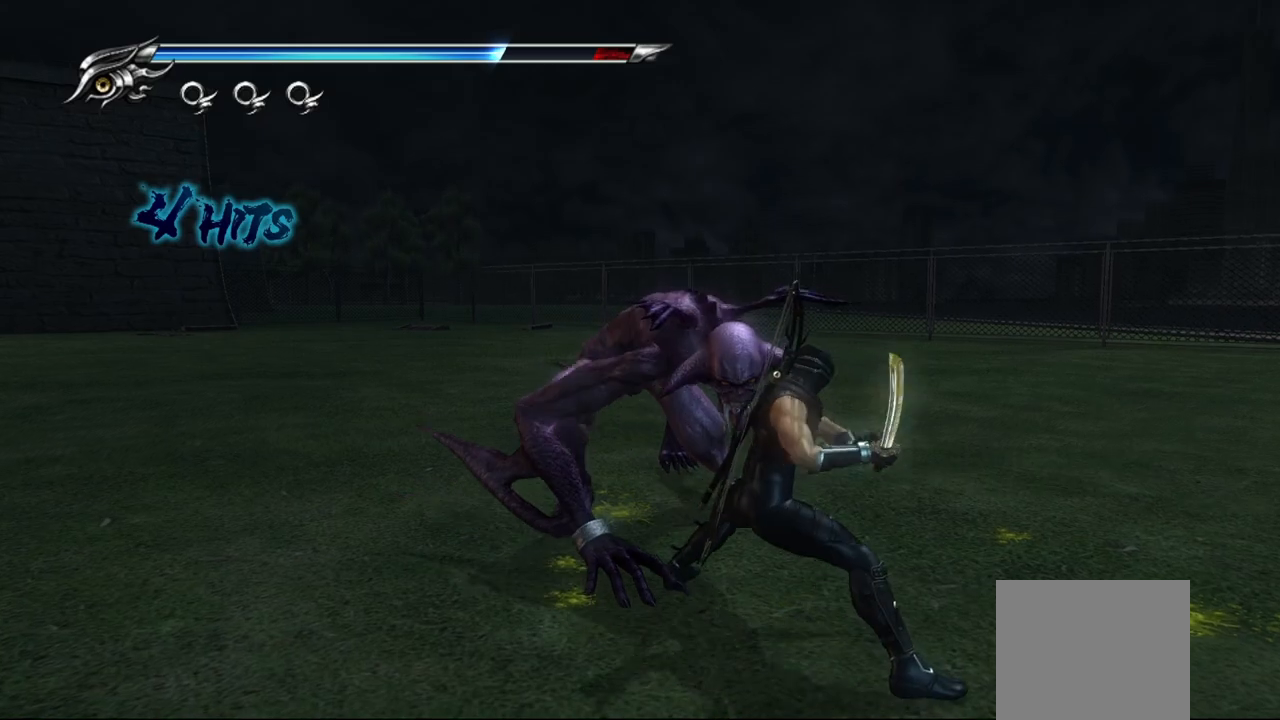
{"buttons": [], "left_stick": "center", "right_stick": "center", "events": [[333, "TRIANGLE", "up"]]}
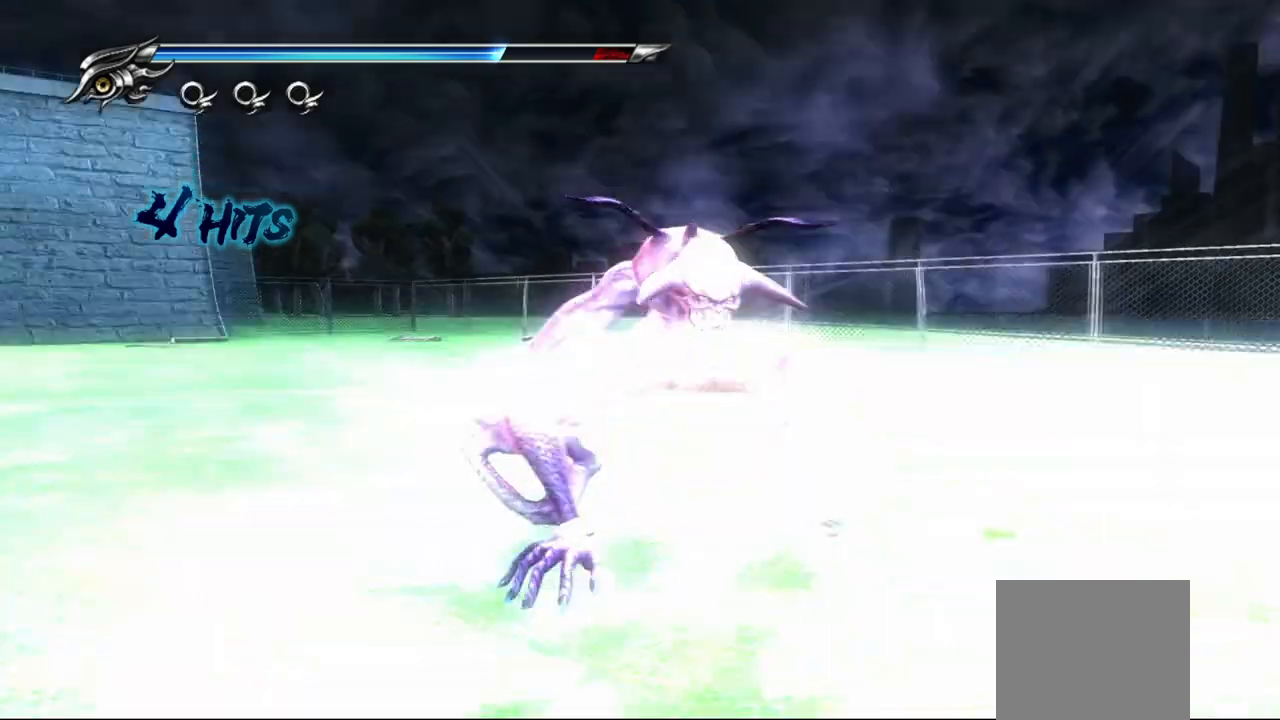
{"buttons": [], "left_stick": "center", "right_stick": "center", "events": []}
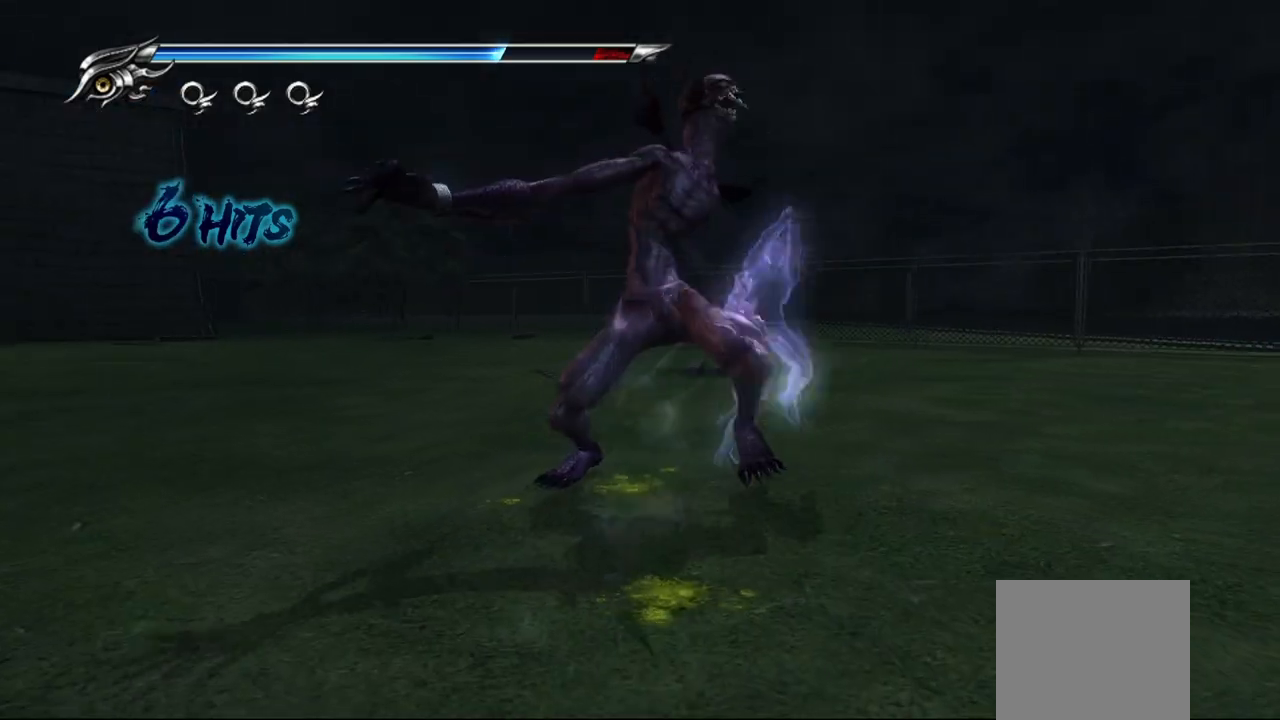
{"buttons": [], "left_stick": "center", "right_stick": "center", "events": []}
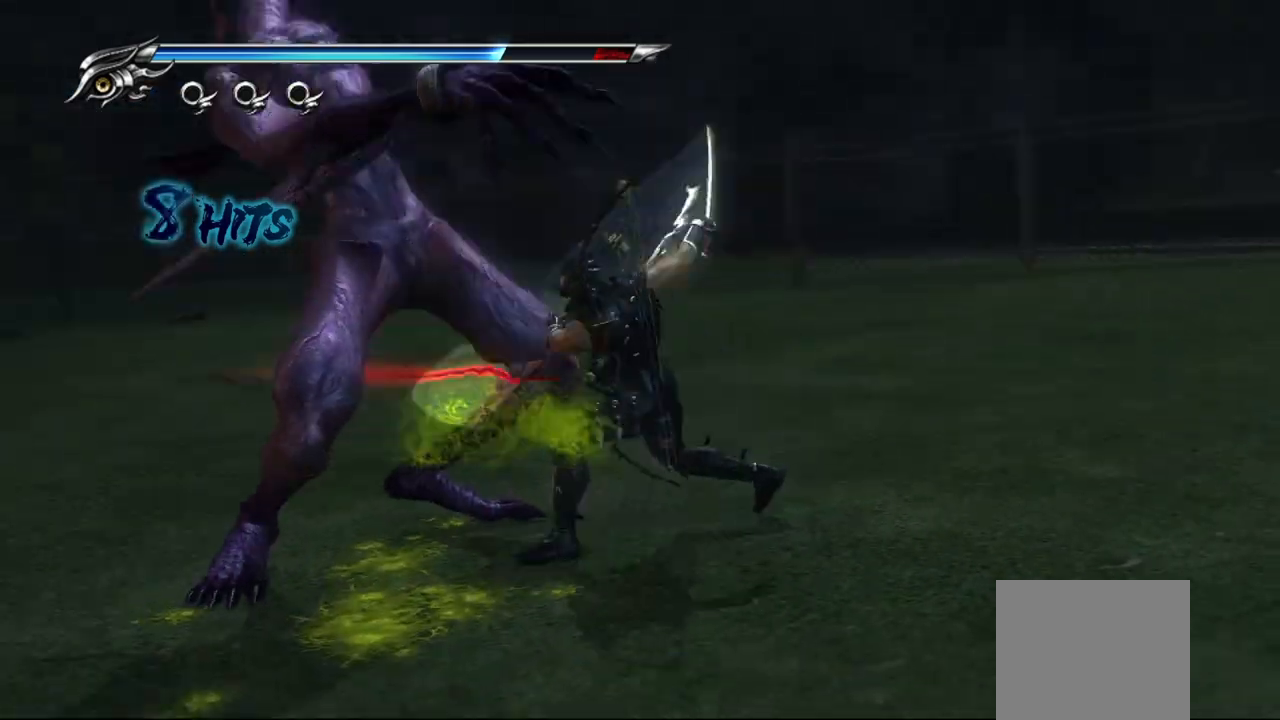
{"buttons": [], "left_stick": "center", "right_stick": "center", "events": []}
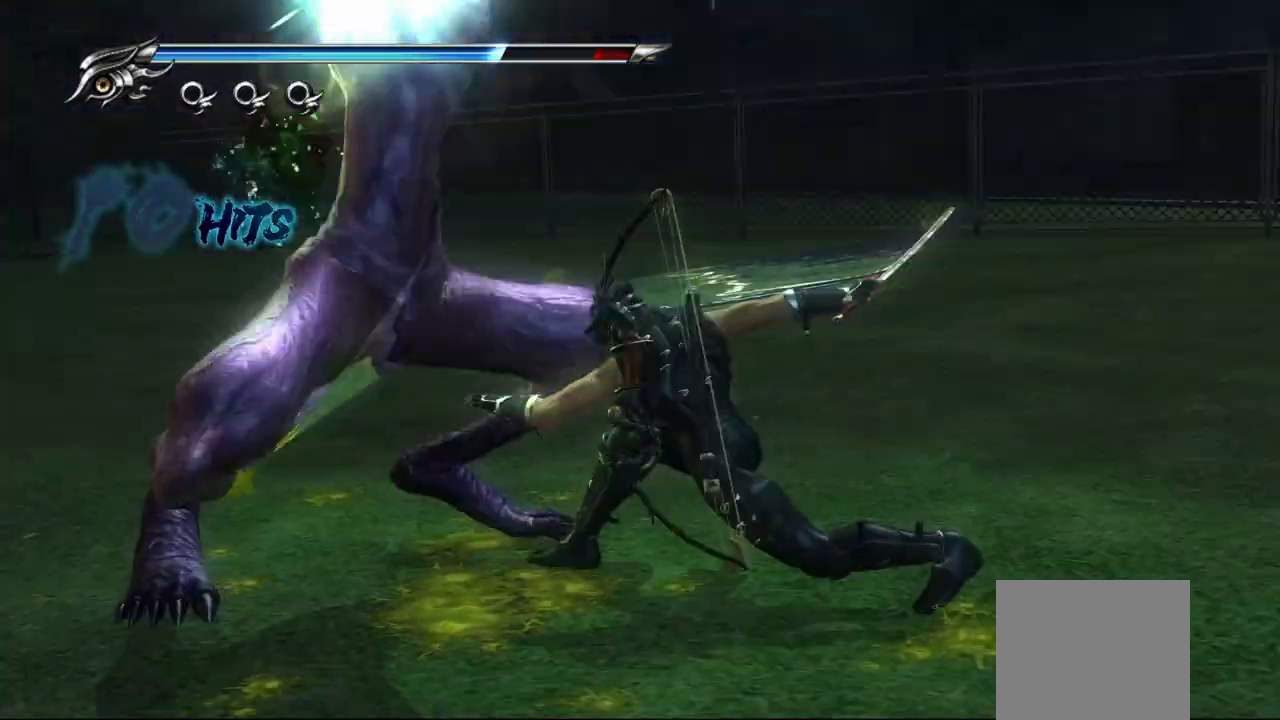
{"buttons": [], "left_stick": "center", "right_stick": "center", "events": []}
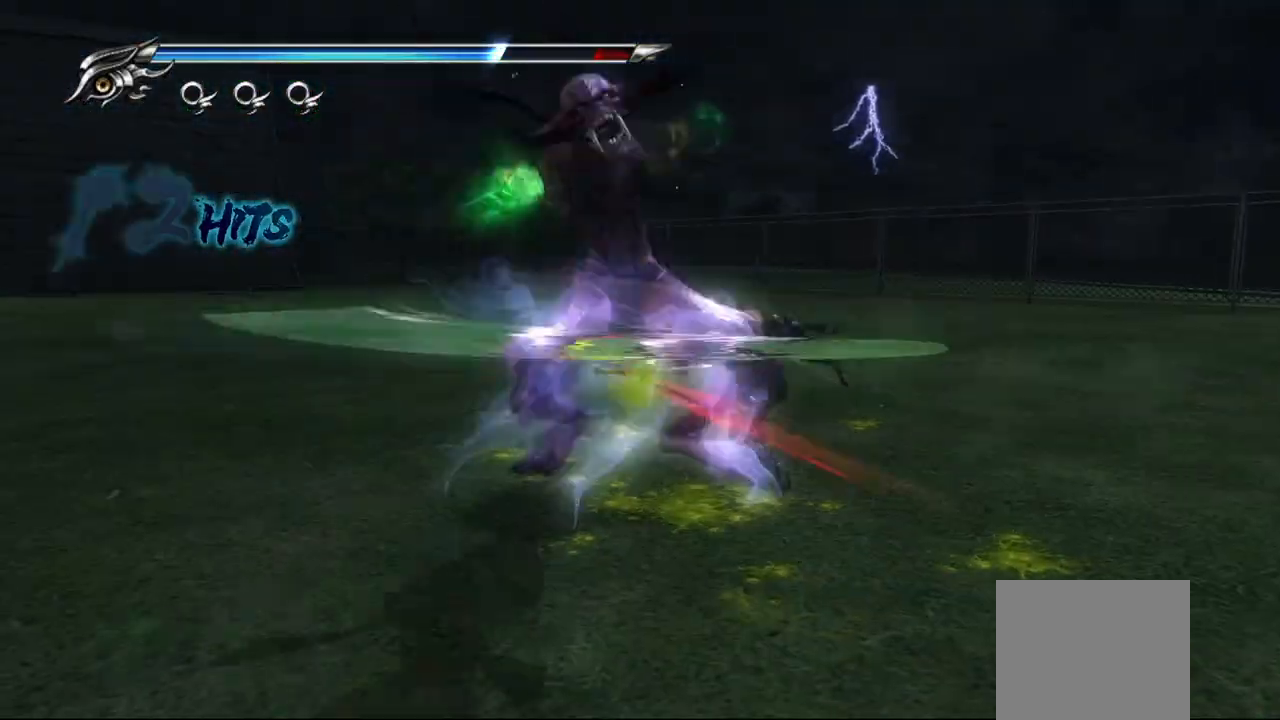
{"buttons": [], "left_stick": "center", "right_stick": "center", "events": []}
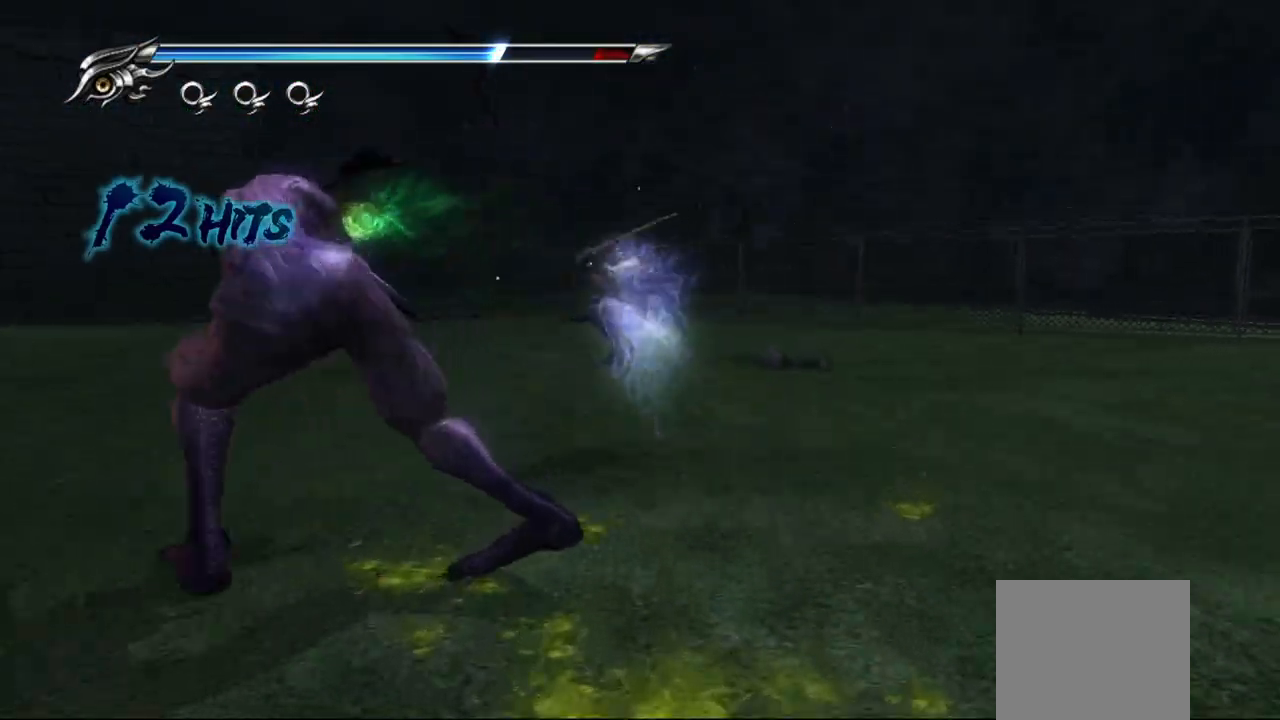
{"buttons": [], "left_stick": "center", "right_stick": "center"}
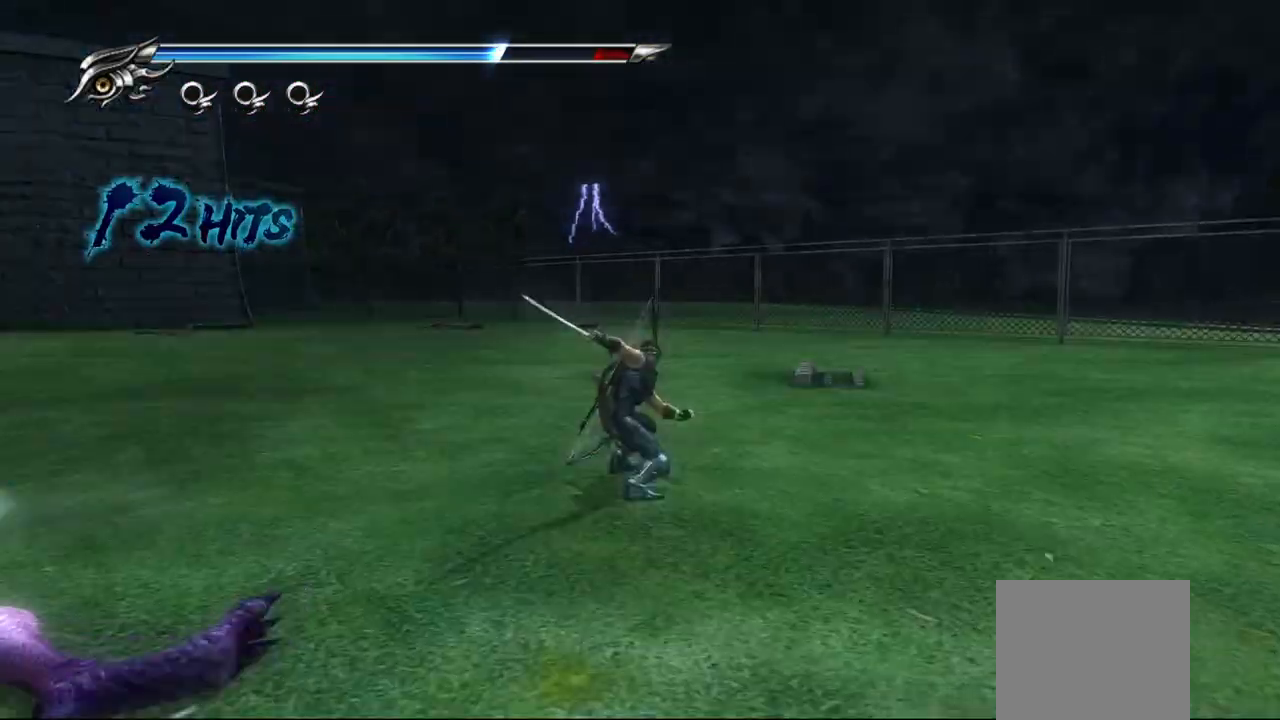
{"buttons": ["L2"], "left_stick": "center", "right_stick": "center", "events": [[483, "L2", "down"]]}
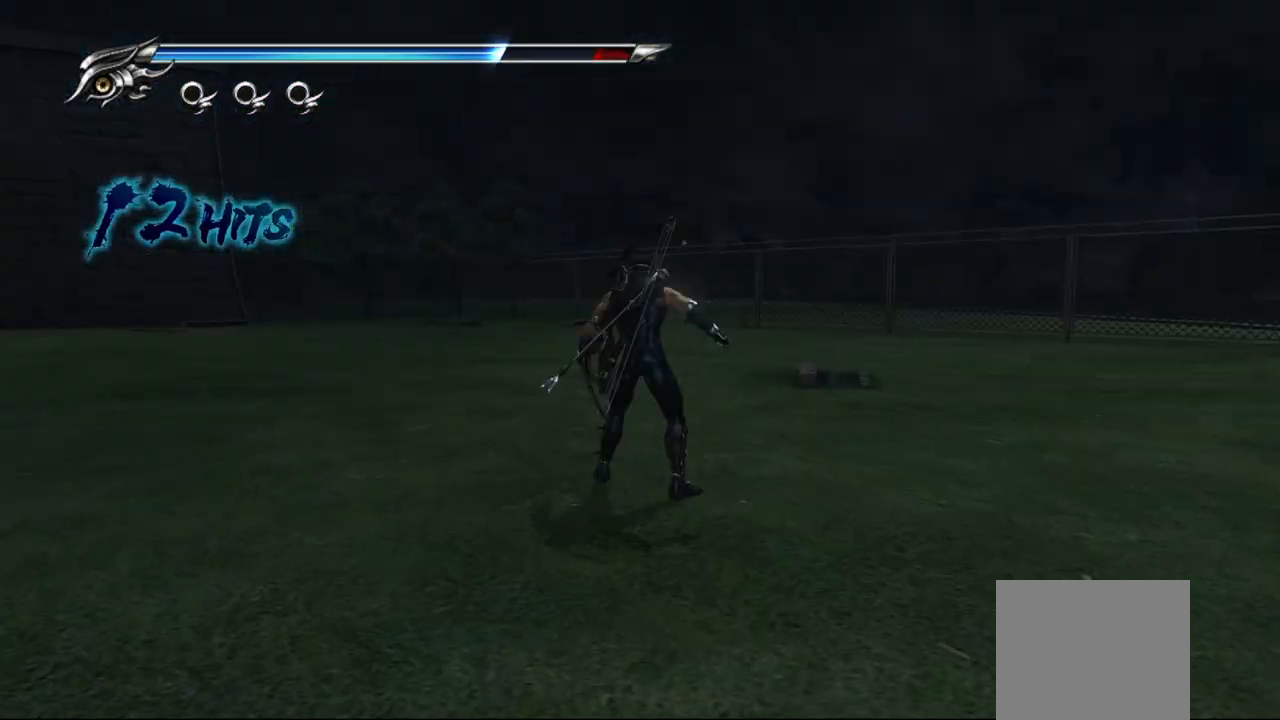
{"buttons": ["L2"], "left_stick": "center", "right_stick": "center", "events": []}
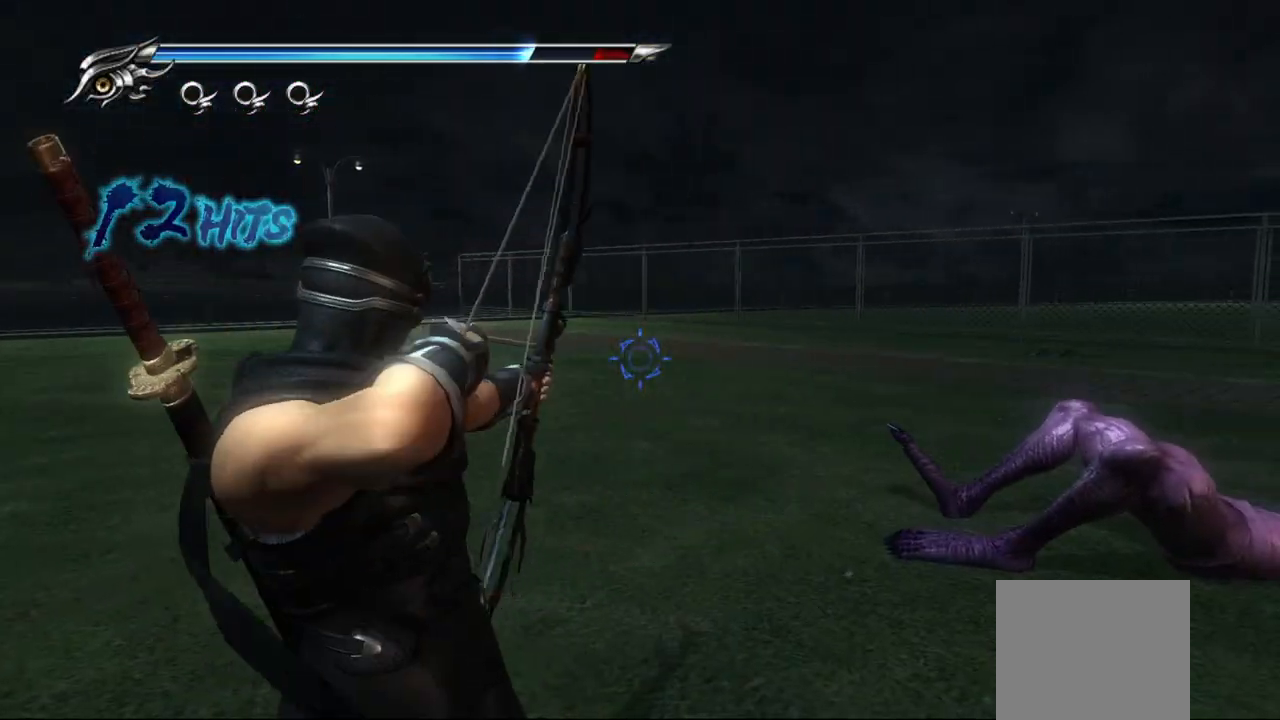
{"buttons": ["L2"], "left_stick": "center", "right_stick": "center", "events": [[117, "L2", "up"], [200, "L2", "down"]]}
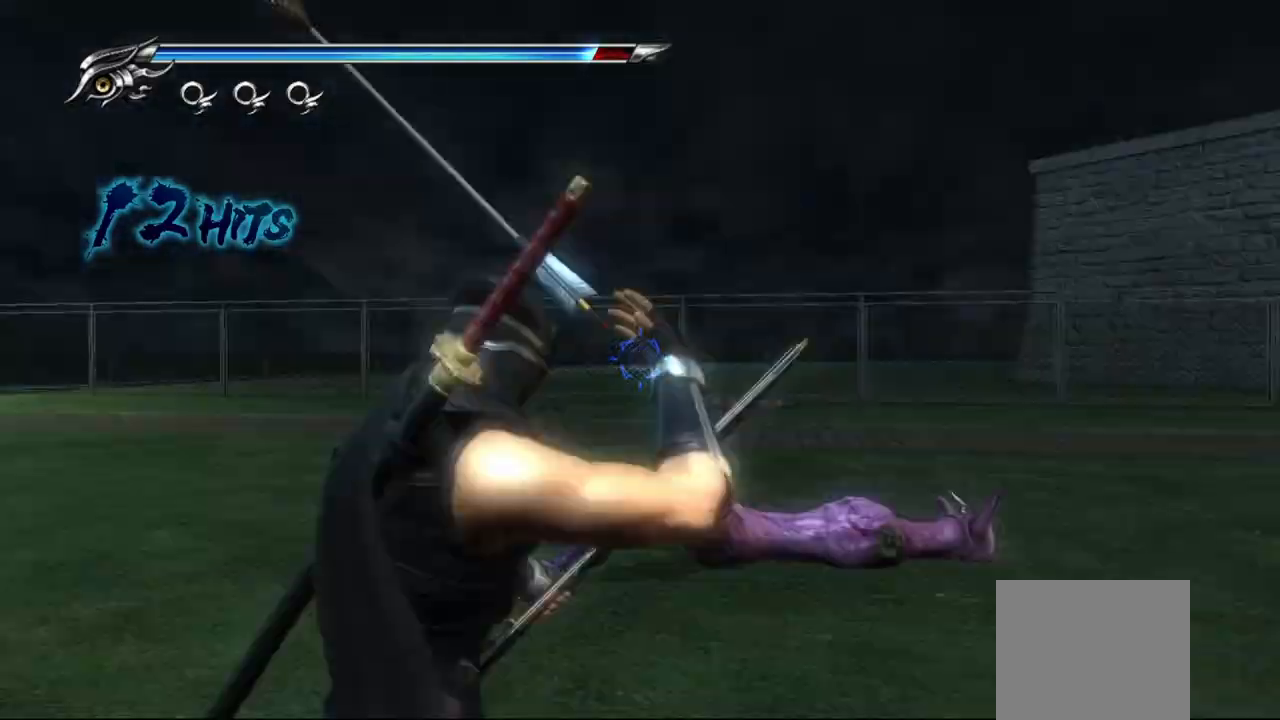
{"buttons": [], "left_stick": "center", "right_stick": "center", "events": [[383, "L2", "up"]]}
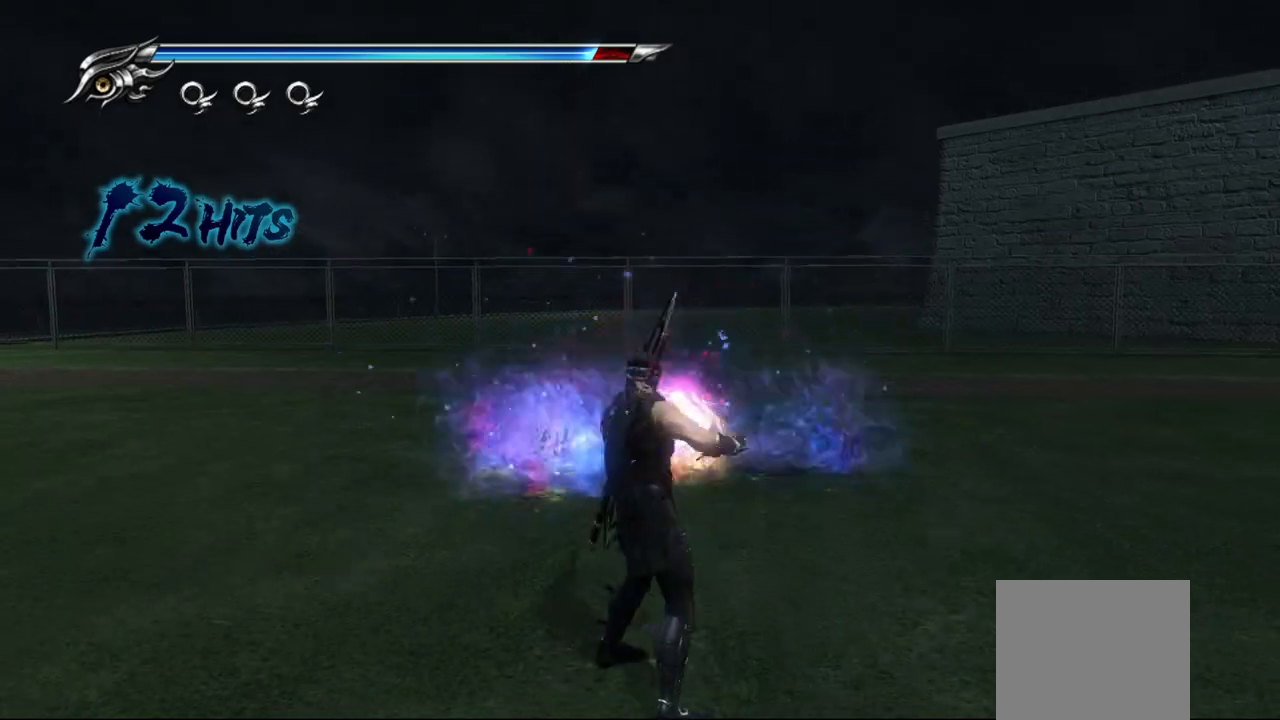
{"buttons": [], "left_stick": "up-right", "right_stick": "right", "events": [[83, "left_stick", "up-right"], [133, "right_stick", "down-right"], [433, "right_stick", "right"]]}
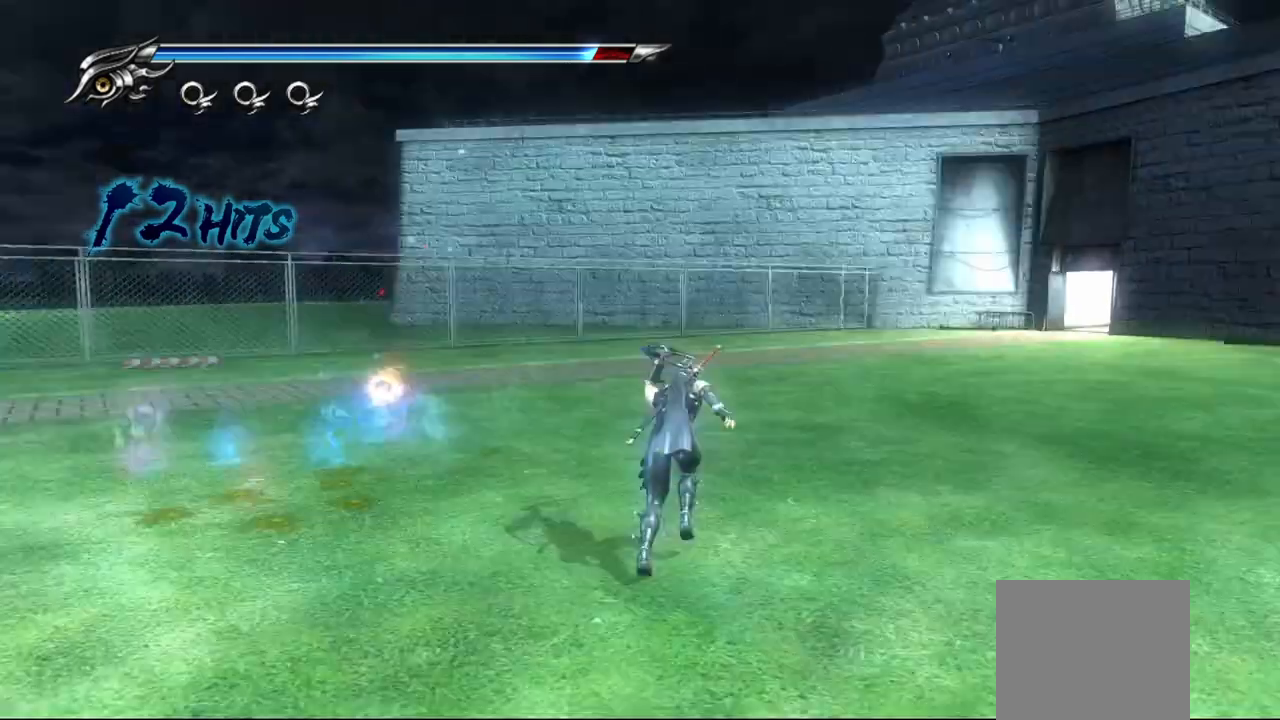
{"buttons": [], "left_stick": "up-right", "right_stick": "right", "events": []}
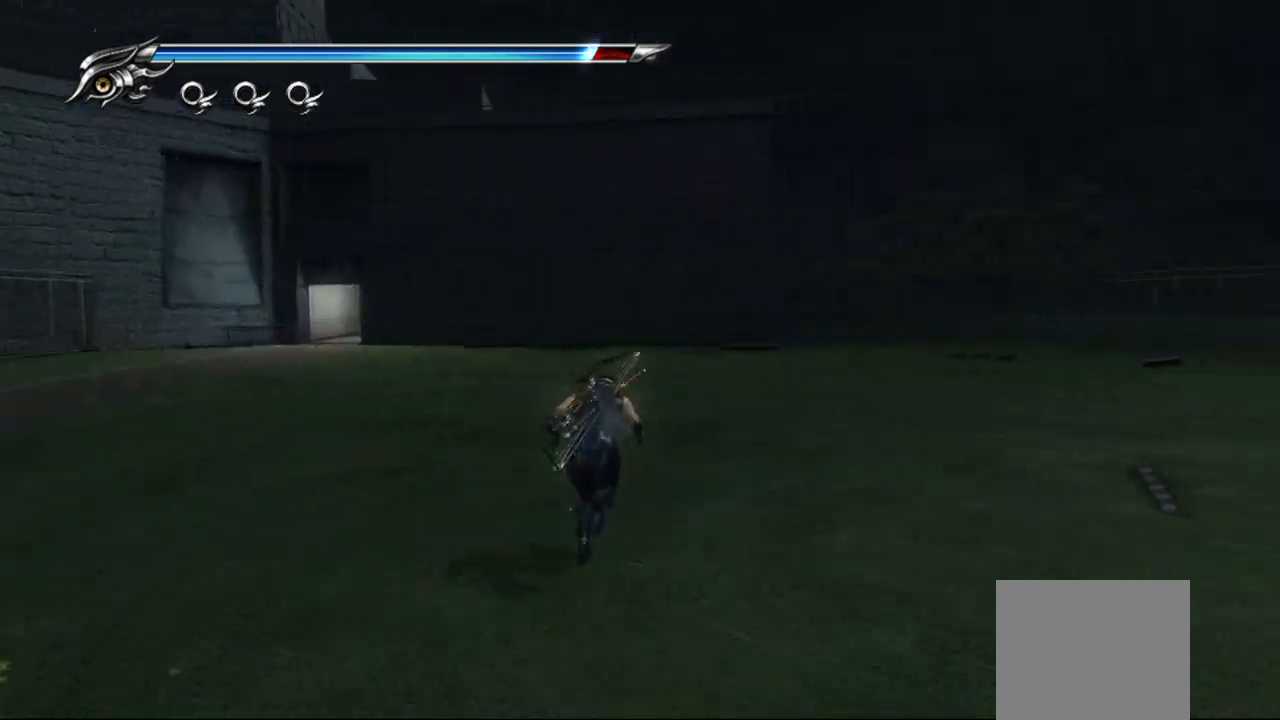
{"buttons": [], "left_stick": "up", "right_stick": "center", "events": [[150, "right_stick", "center"], [483, "left_stick", "up"]]}
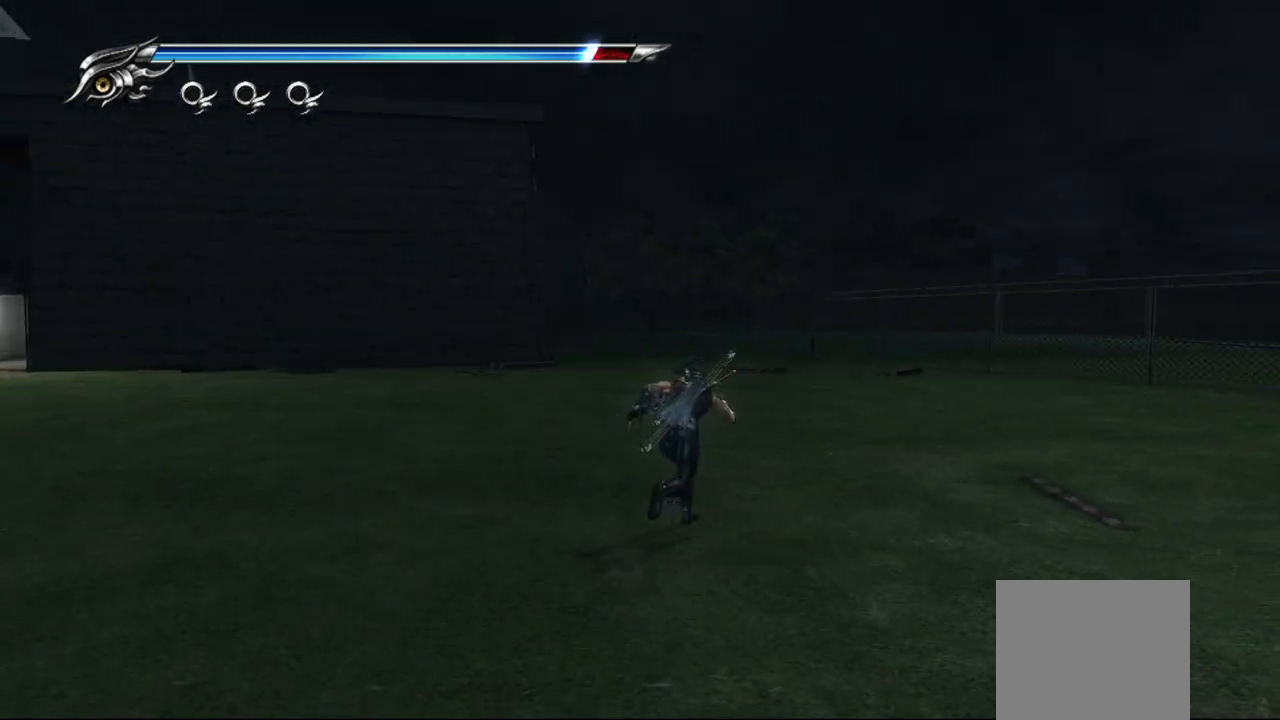
{"buttons": [], "left_stick": "up", "right_stick": "center", "events": []}
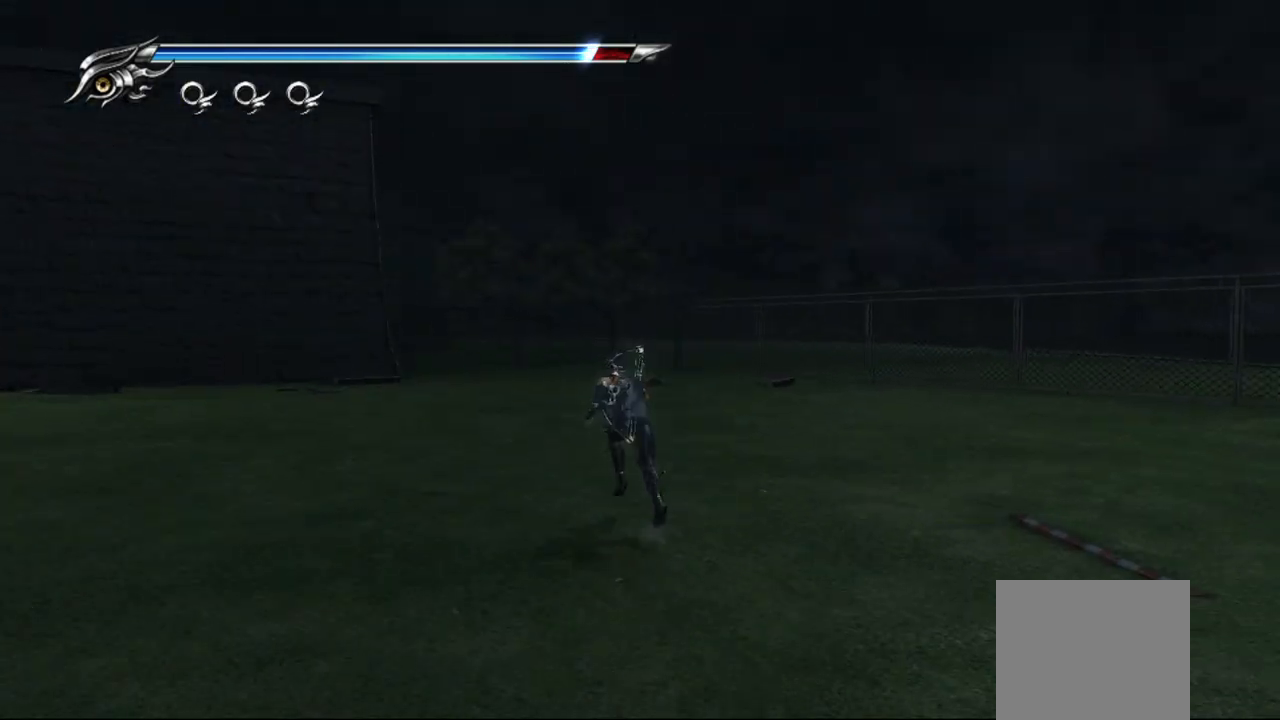
{"buttons": ["R1"], "left_stick": "center", "right_stick": "center", "events": [[150, "left_stick", "up-left"], [250, "left_stick", "center"], [433, "R1", "down"]]}
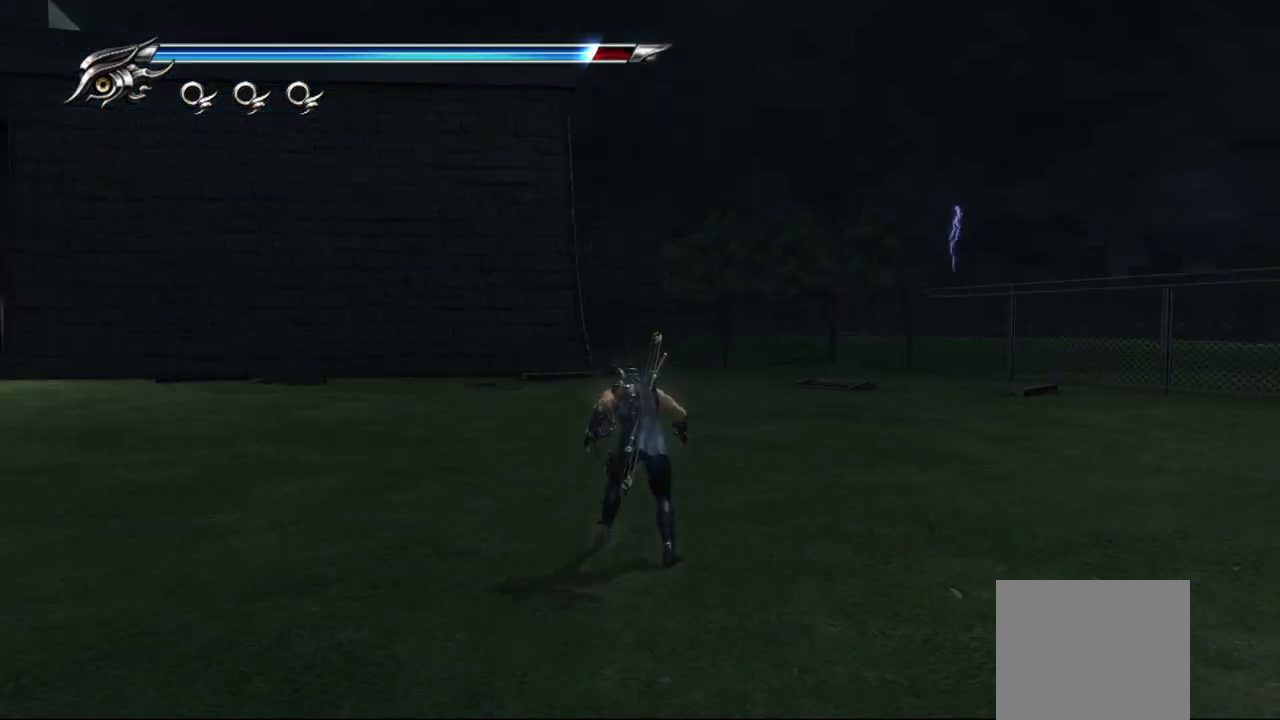
{"buttons": [], "left_stick": "up", "right_stick": "center", "events": [[500, "R1", "up"], [500, "left_stick", "up"]]}
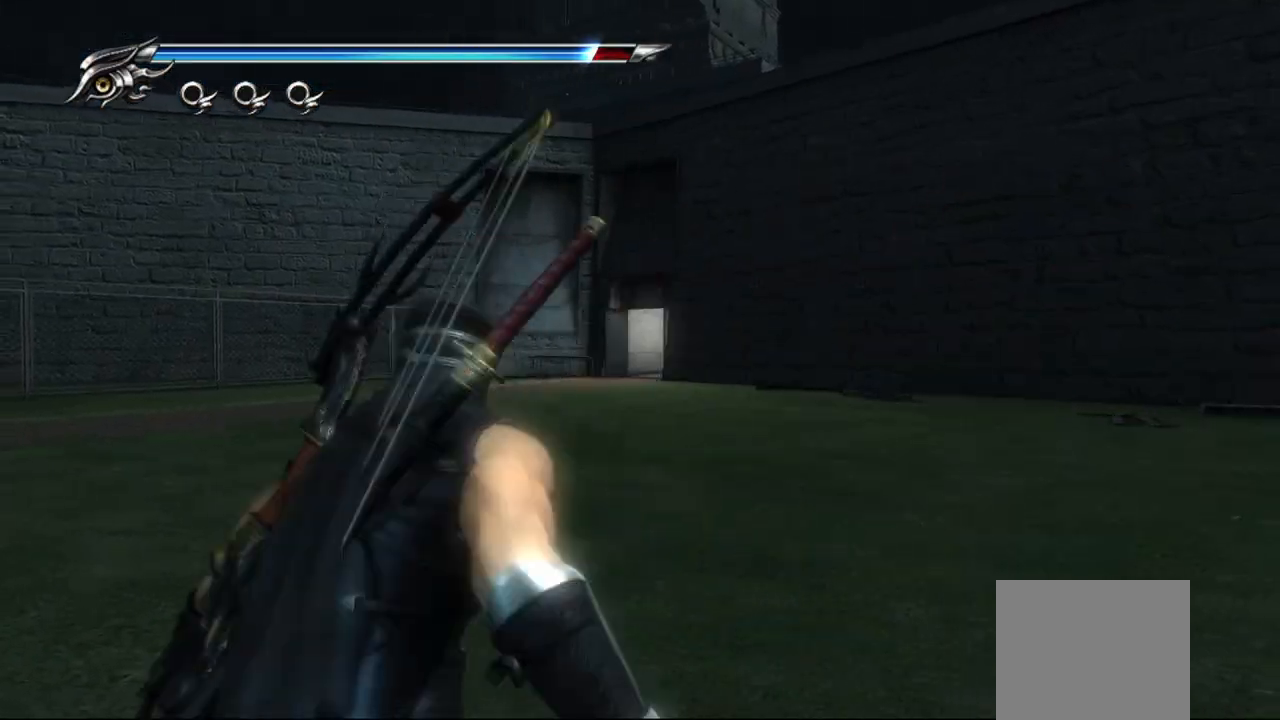
{"buttons": [], "left_stick": "up", "right_stick": "center", "events": [[167, "L1", "down"], [300, "CROSS", "down"], [400, "L1", "up"], [483, "CROSS", "up"]]}
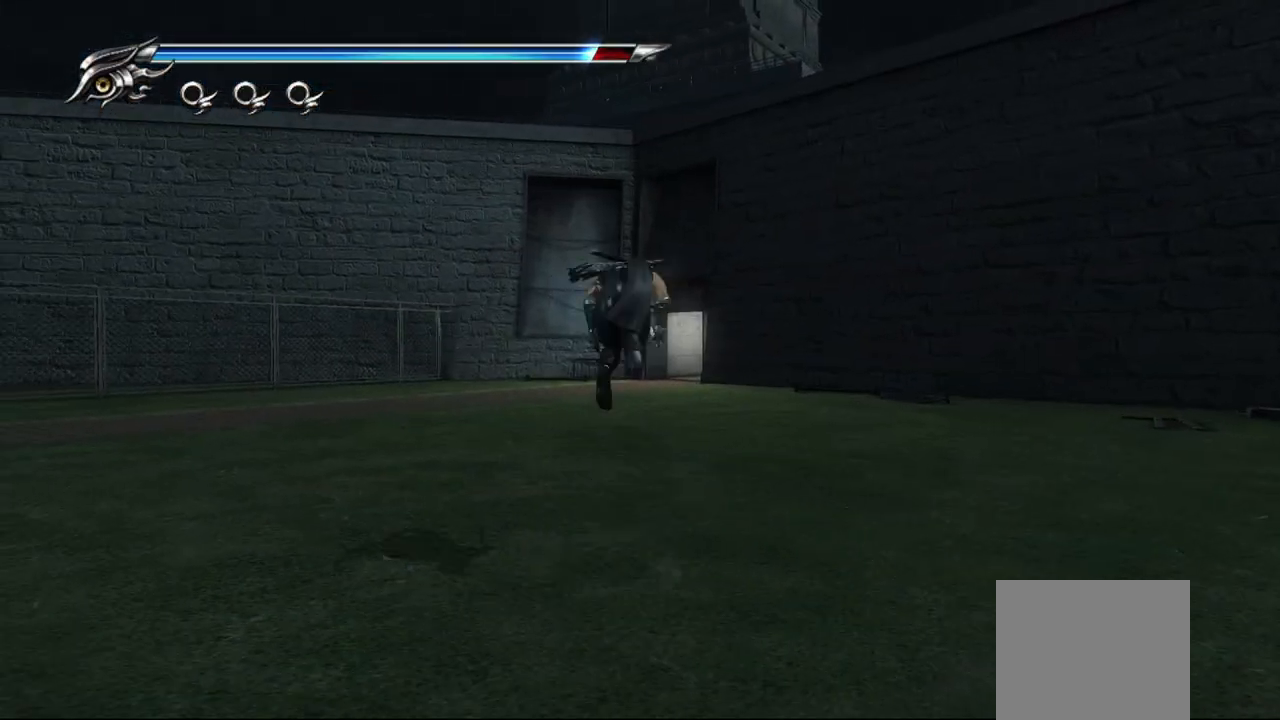
{"buttons": [], "left_stick": "up", "right_stick": "center", "events": []}
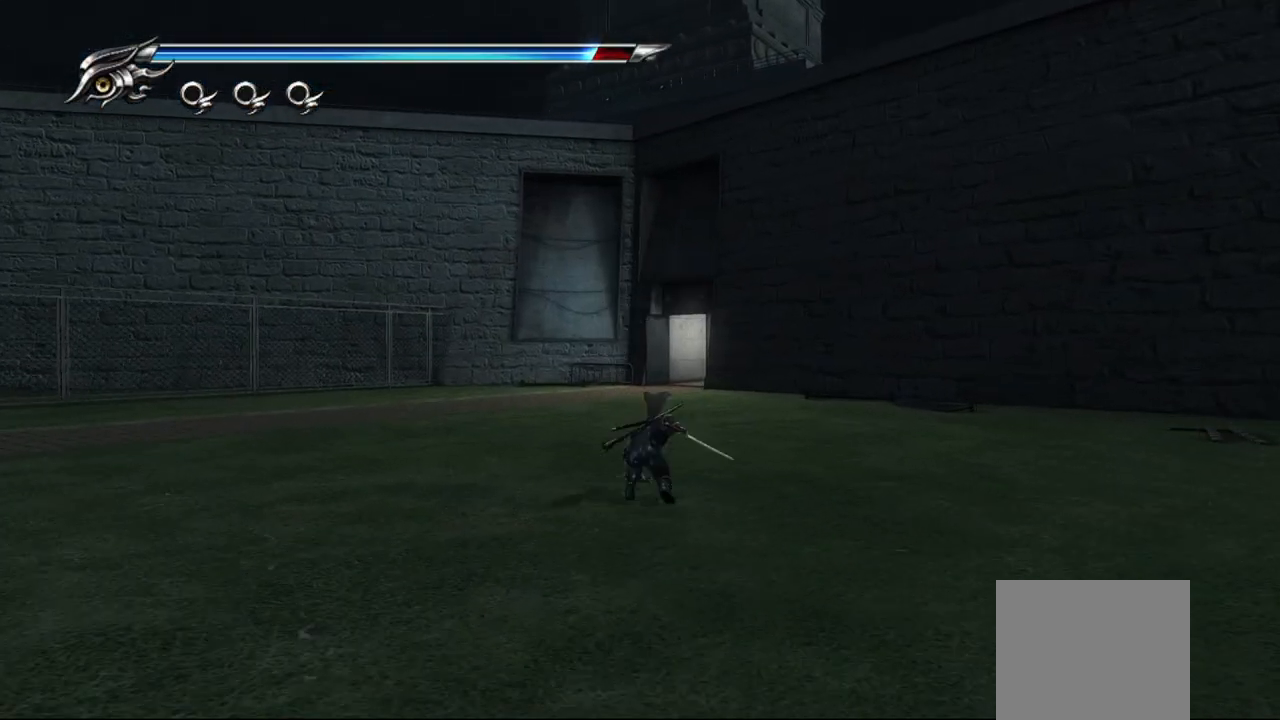
{"buttons": [], "left_stick": "up", "right_stick": "center", "events": [[67, "CROSS", "down"], [83, "SQUARE", "down"], [250, "CROSS", "up"], [250, "SQUARE", "up"]]}
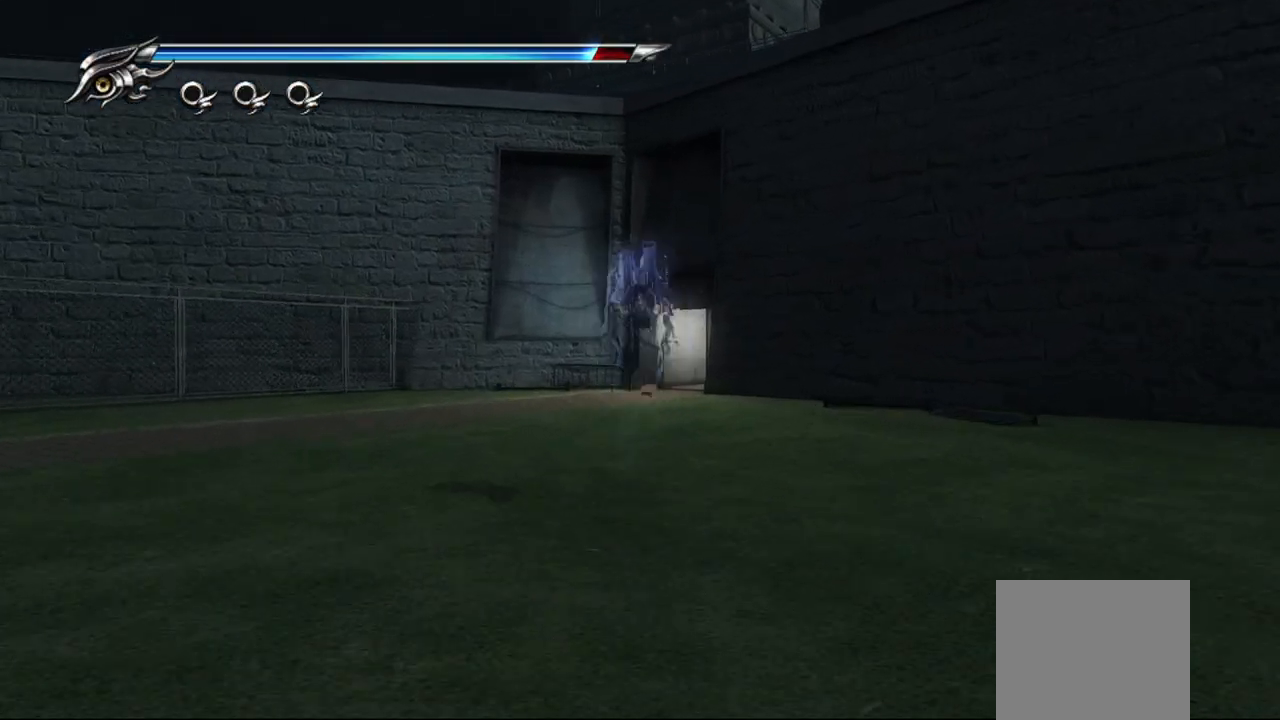
{"buttons": [], "left_stick": "up", "right_stick": "center", "events": [[283, "CROSS", "down"], [283, "SQUARE", "down"], [450, "SQUARE", "up"], [467, "CROSS", "up"]]}
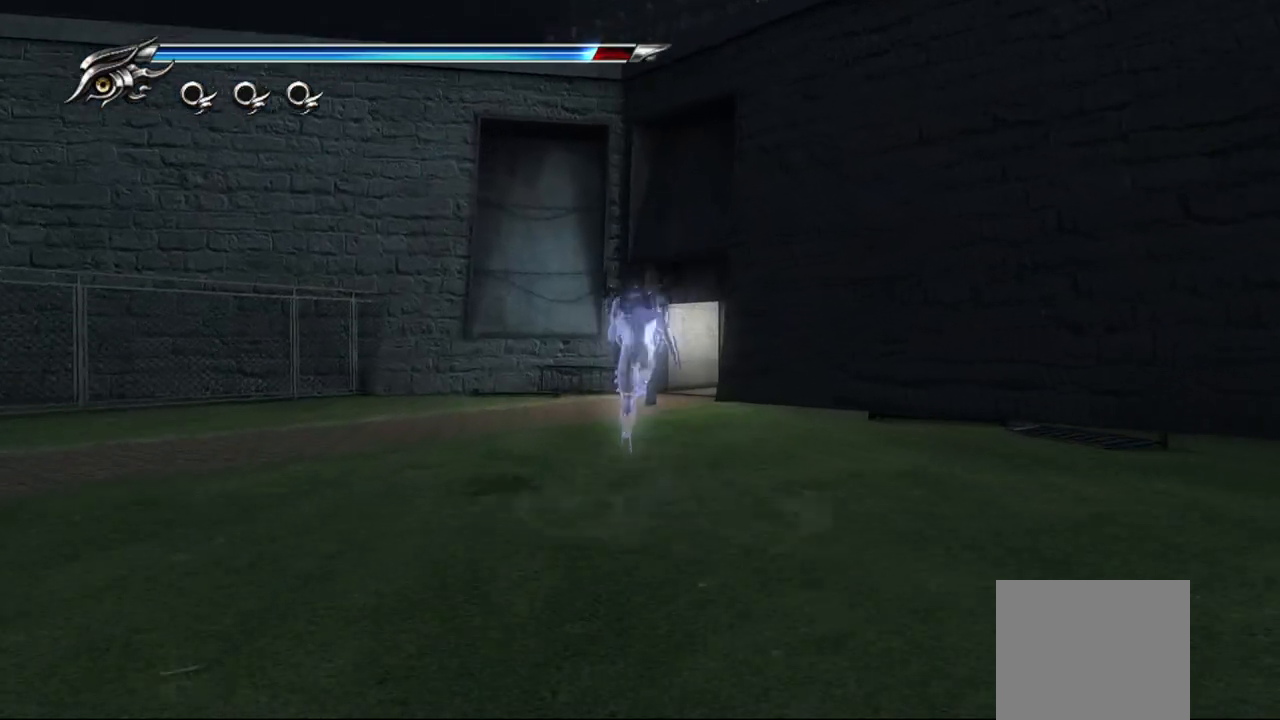
{"buttons": ["CROSS"], "left_stick": "up", "right_stick": "center", "events": [[500, "CROSS", "down"]]}
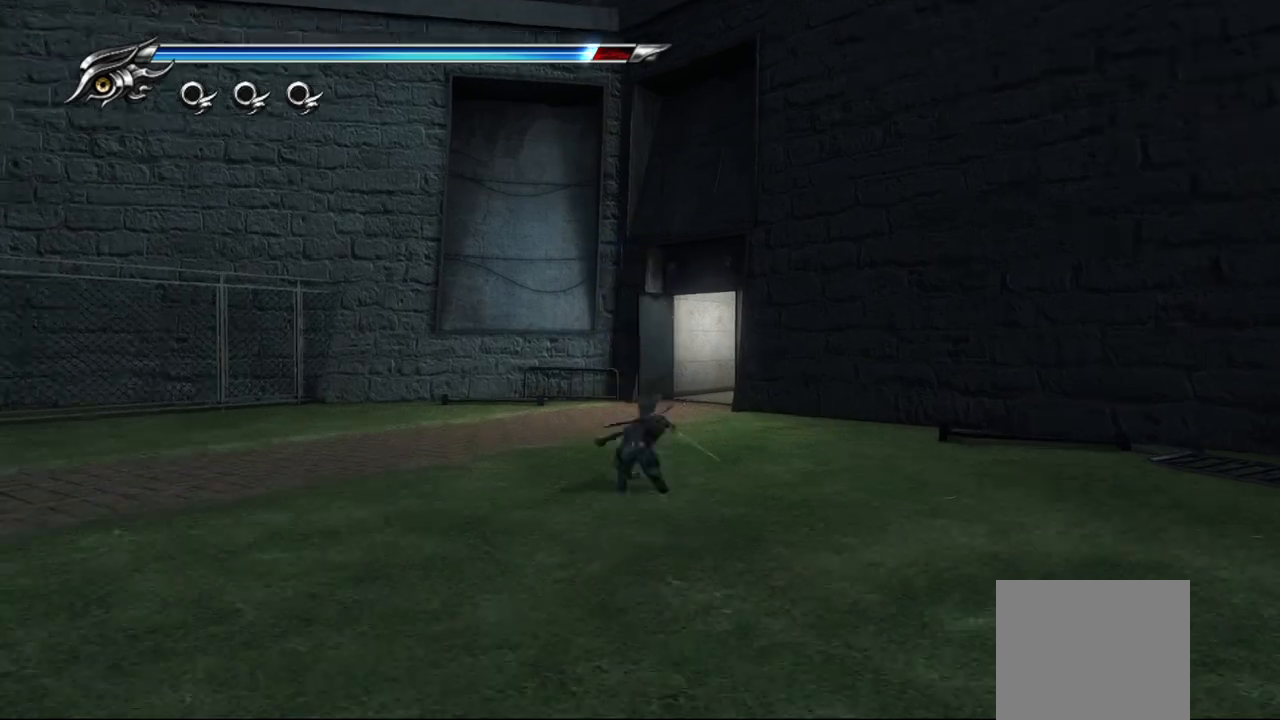
{"buttons": [], "left_stick": "up", "right_stick": "center", "events": [[17, "SQUARE", "down"], [183, "SQUARE", "up"], [200, "CROSS", "up"]]}
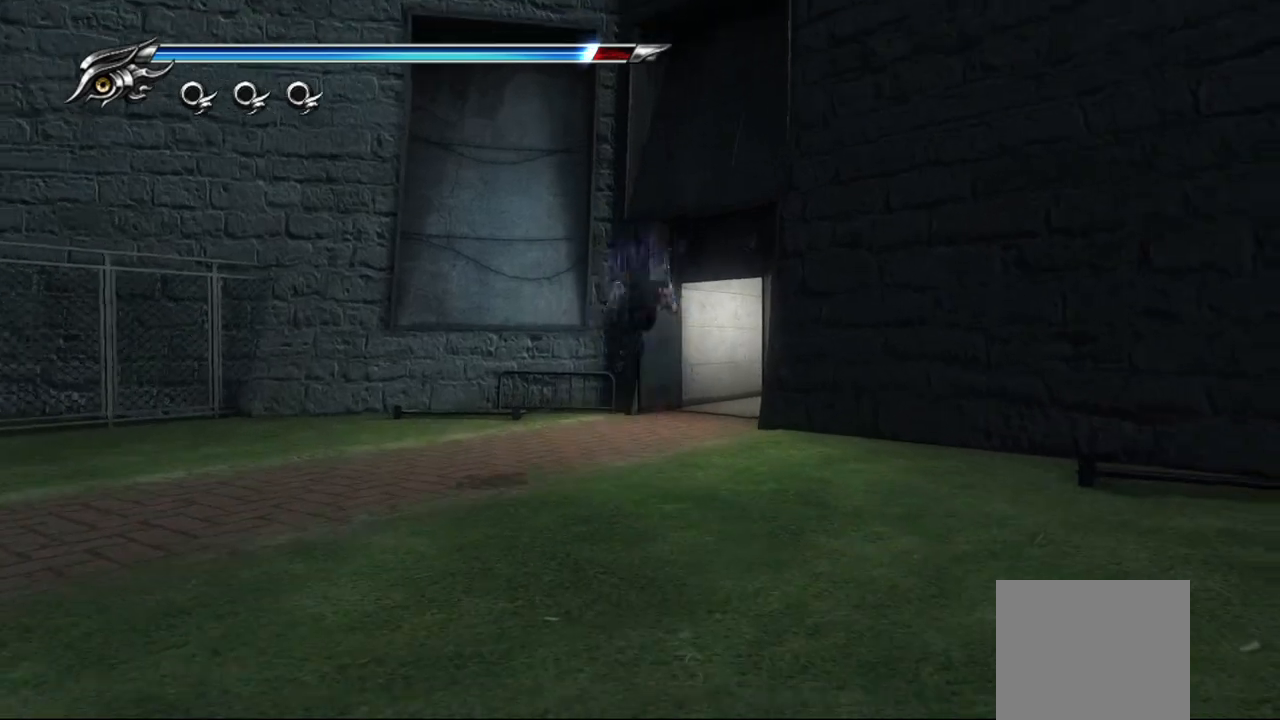
{"buttons": [], "left_stick": "up", "right_stick": "center", "events": []}
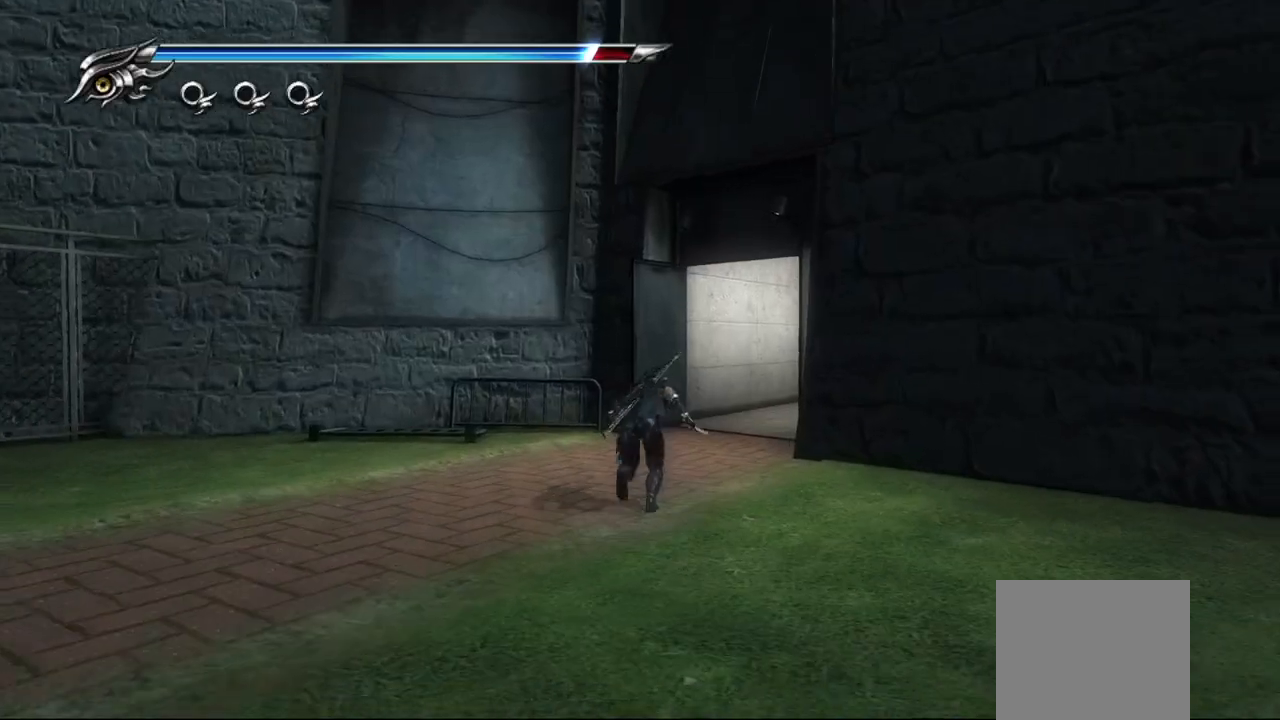
{"buttons": [], "left_stick": "up", "right_stick": "center", "events": []}
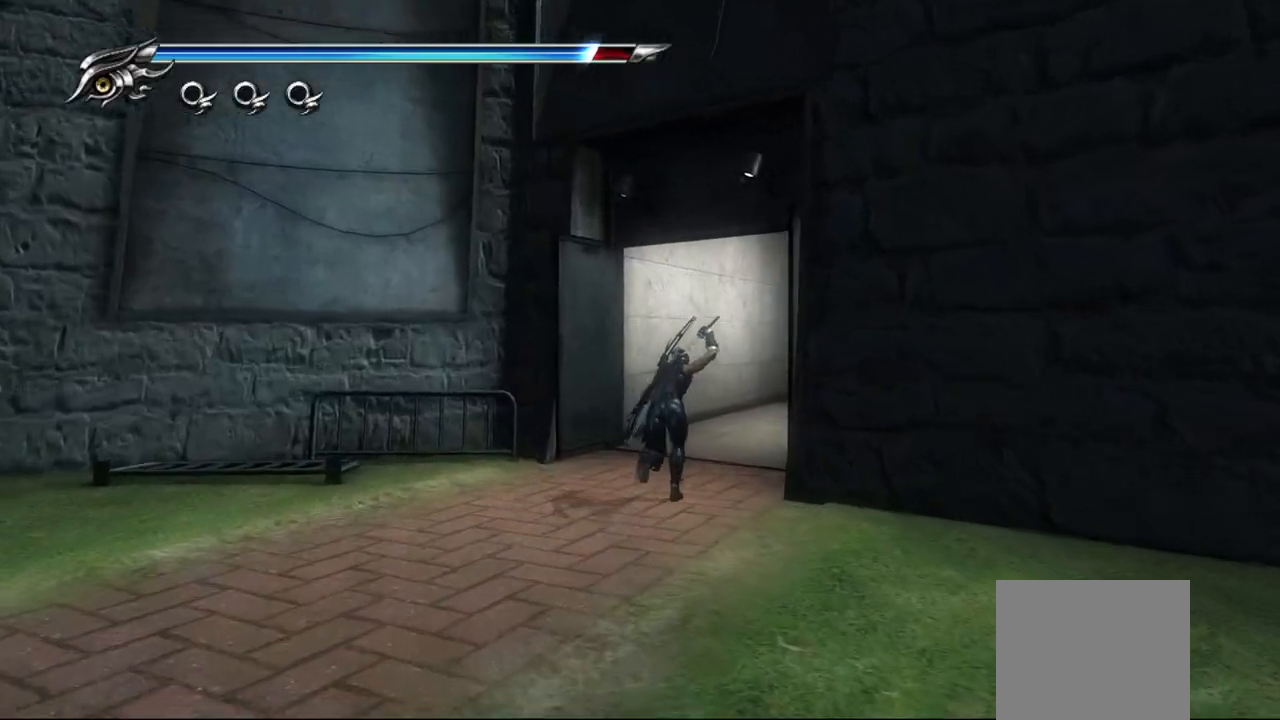
{"buttons": [], "left_stick": "up", "right_stick": "center", "events": [[133, "CROSS", "down"], [133, "SQUARE", "down"], [317, "CROSS", "up"], [317, "SQUARE", "up"]]}
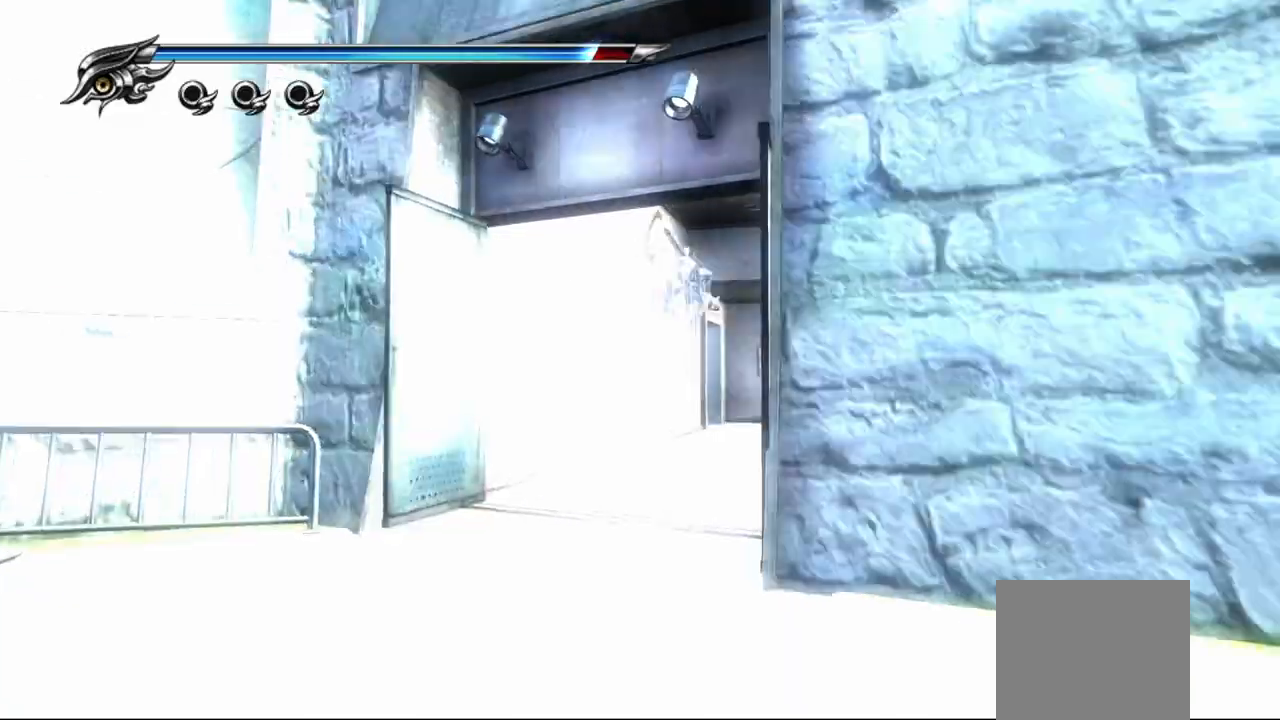
{"buttons": [], "left_stick": "up-right", "right_stick": "center", "events": [[133, "left_stick", "up-right"], [333, "CROSS", "down"], [333, "SQUARE", "down"], [483, "SQUARE", "up"], [500, "CROSS", "up"]]}